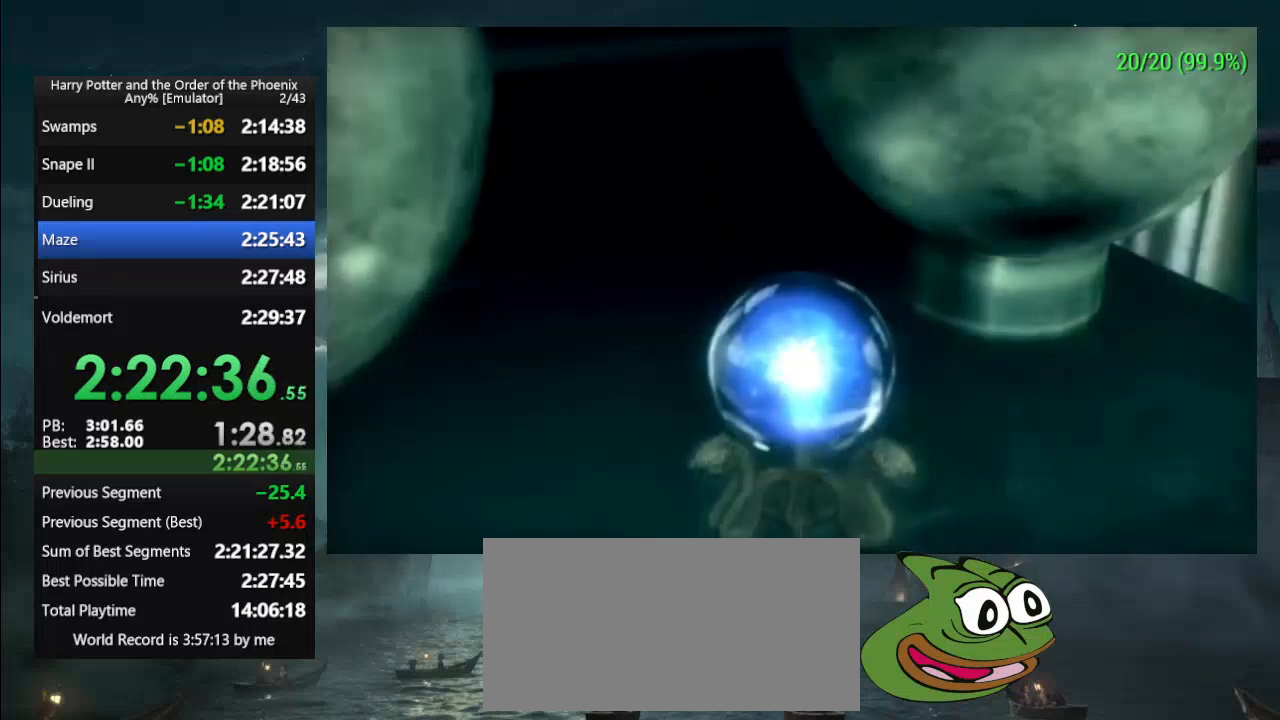
Gameplay with a controller (PlayStation layout); each line is a JSON object with the inputs held at the frame after it. "events" lists button and stick changes between this image and that frame as [ms after this image, input, new state], when the widget could be followed in between. Not read: L2 L3 R2 R3 left_stick right_stick.
{"buttons": [], "events": [[400, "L1", "down"], [467, "L1", "up"]]}
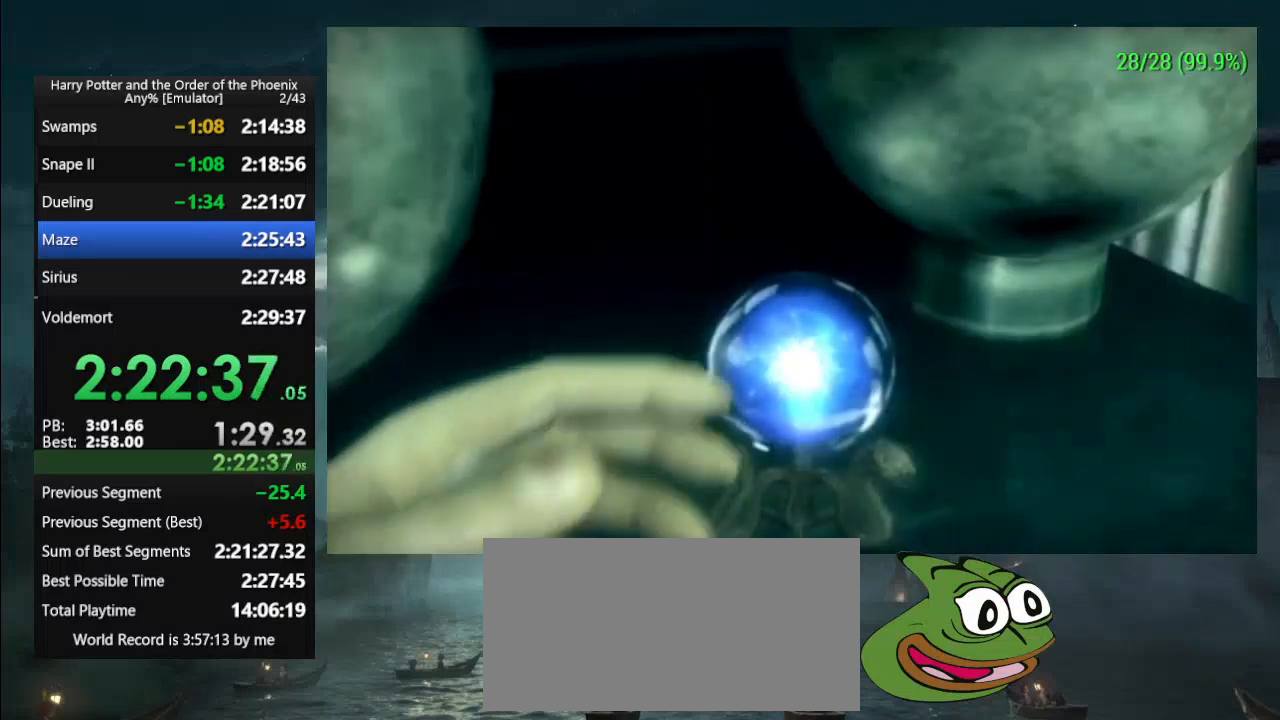
{"buttons": [], "events": []}
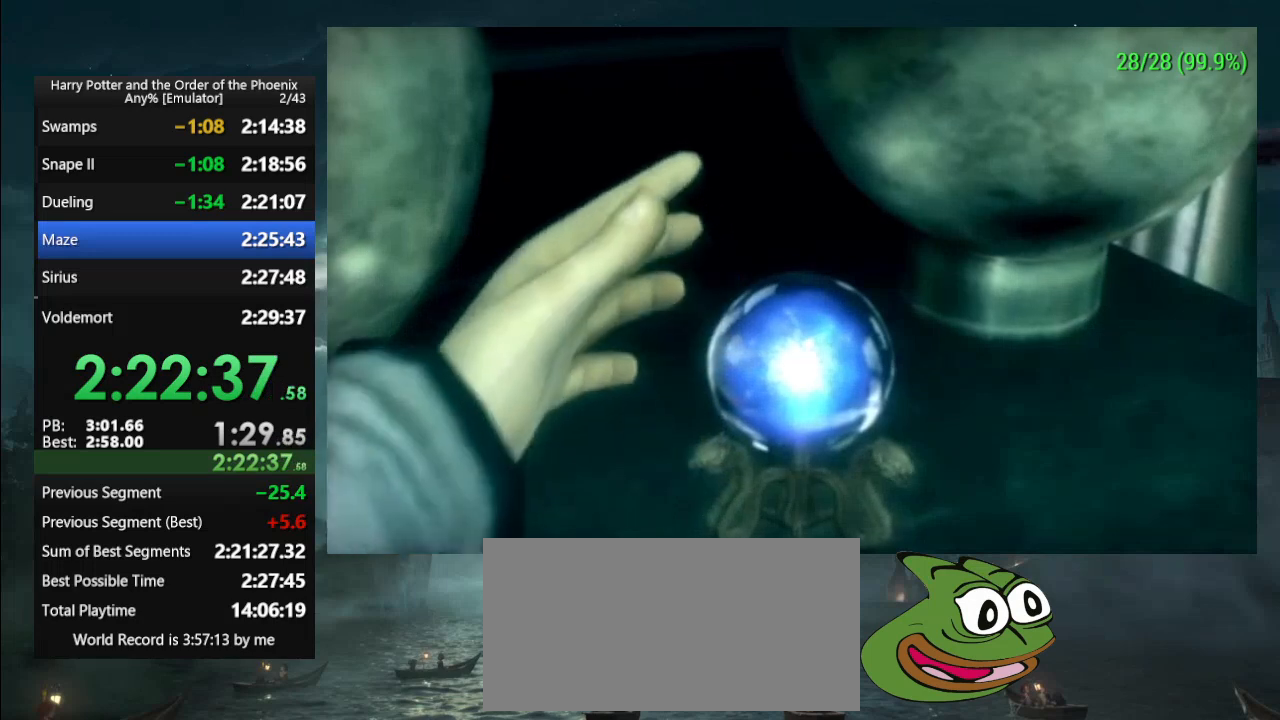
{"buttons": [], "events": []}
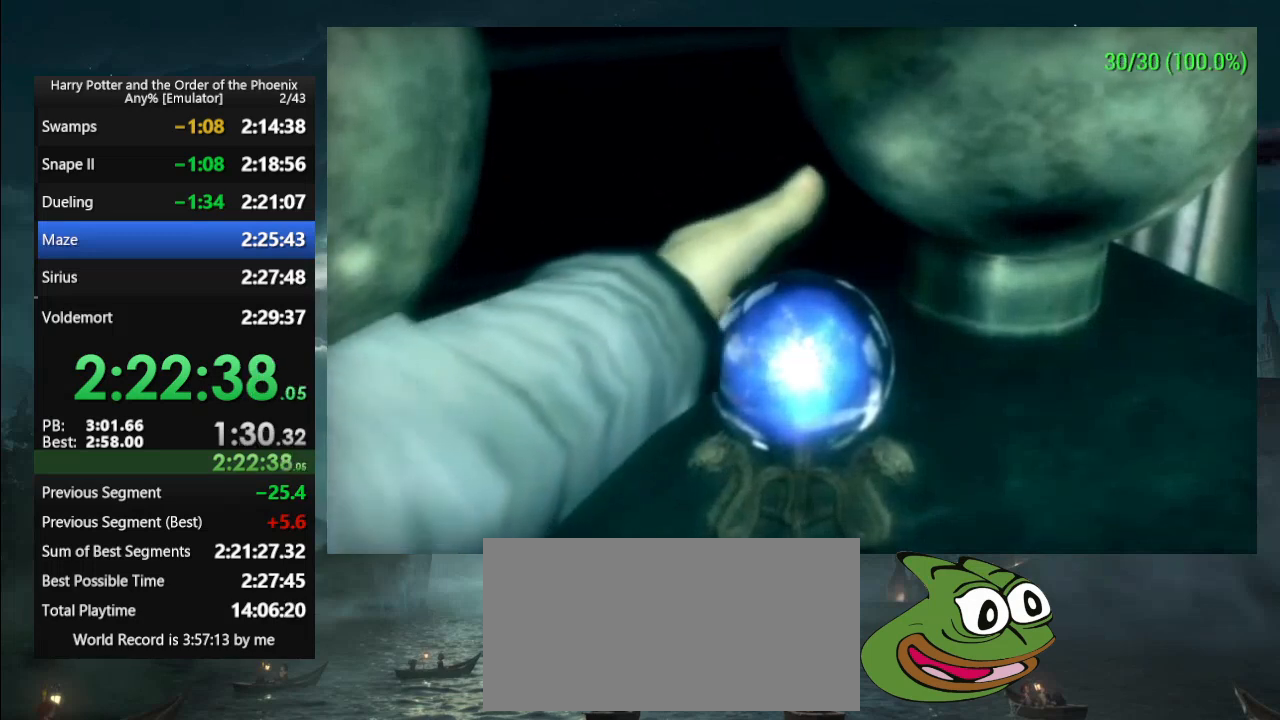
{"buttons": [], "events": []}
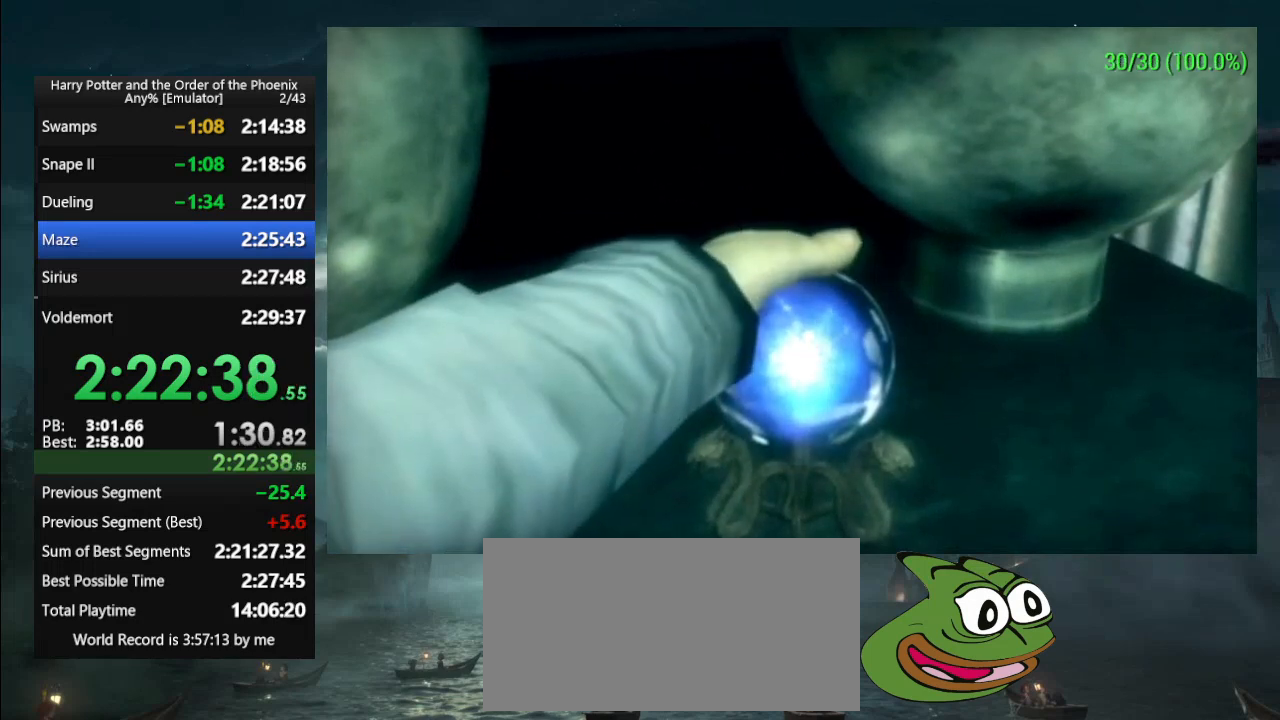
{"buttons": [], "events": []}
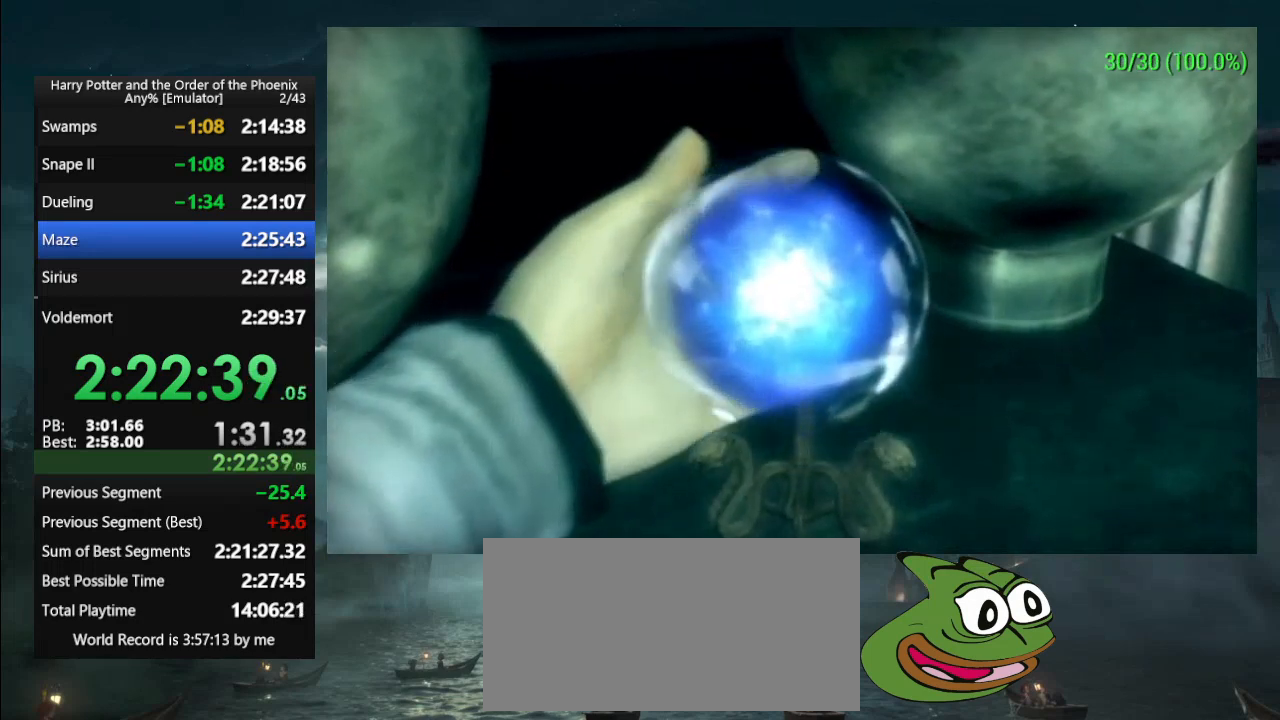
{"buttons": [], "events": []}
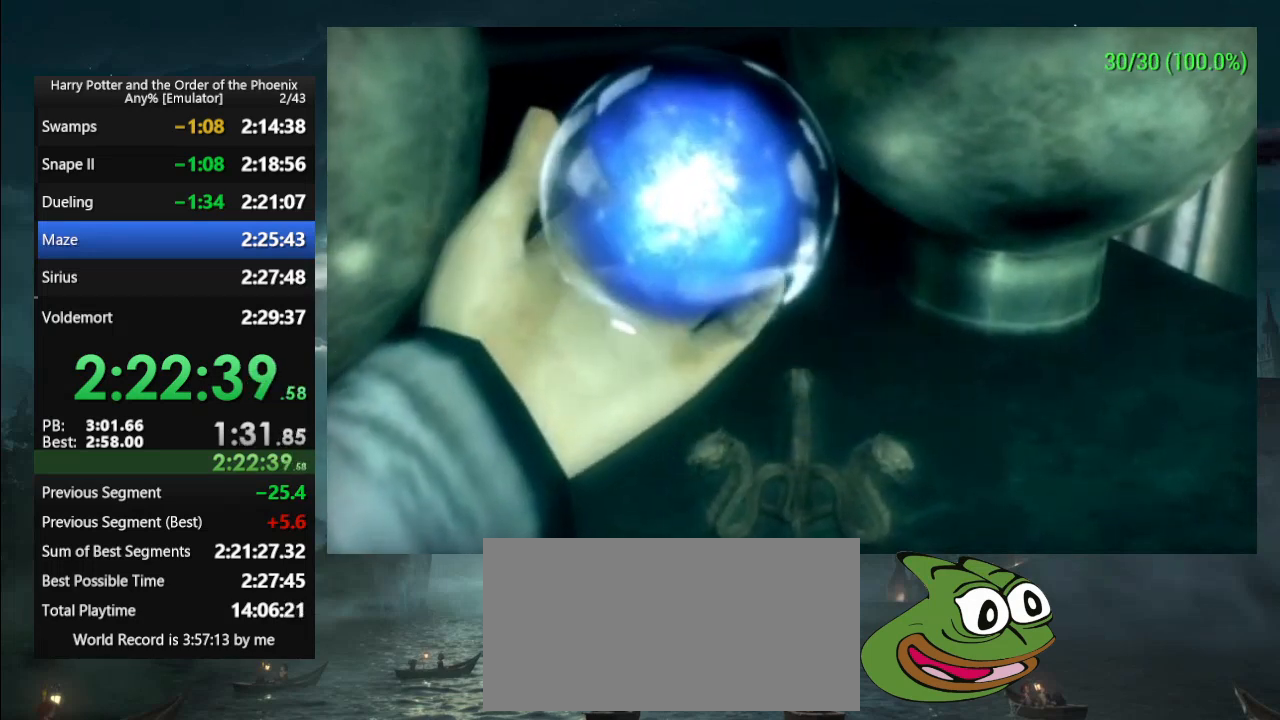
{"buttons": ["L1"], "events": [[333, "L1", "down"]]}
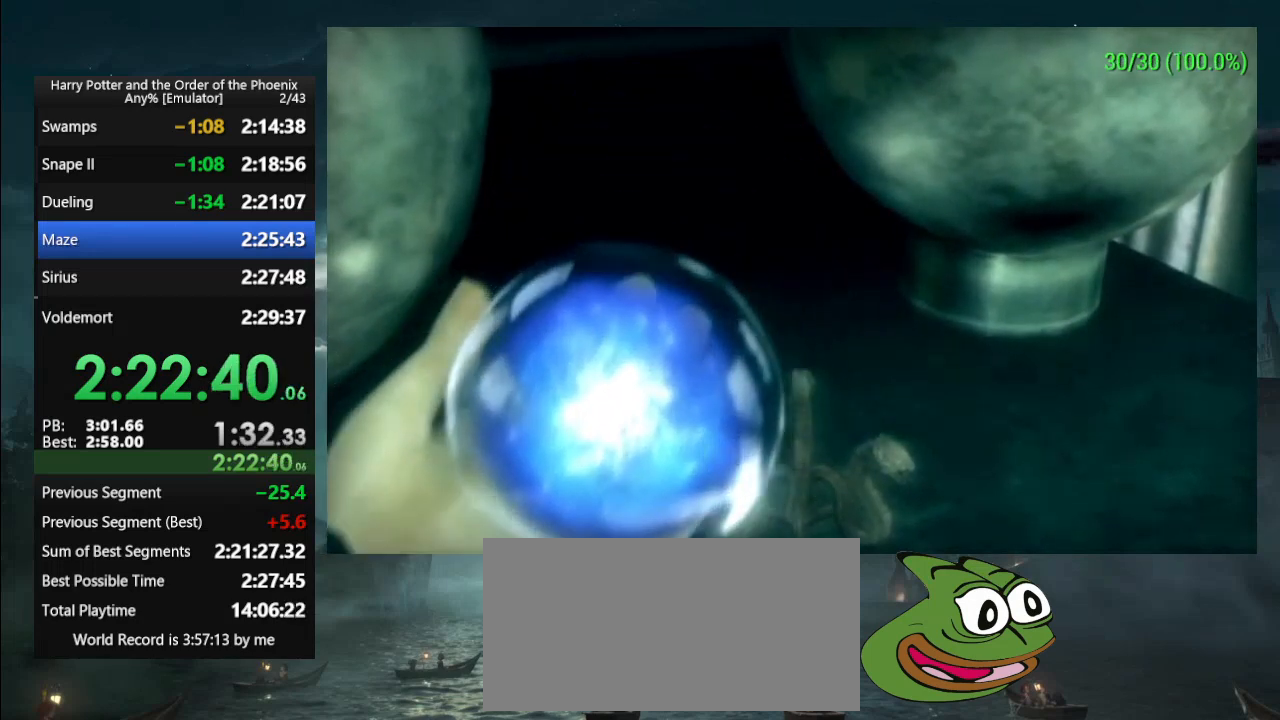
{"buttons": [], "events": [[33, "L1", "up"]]}
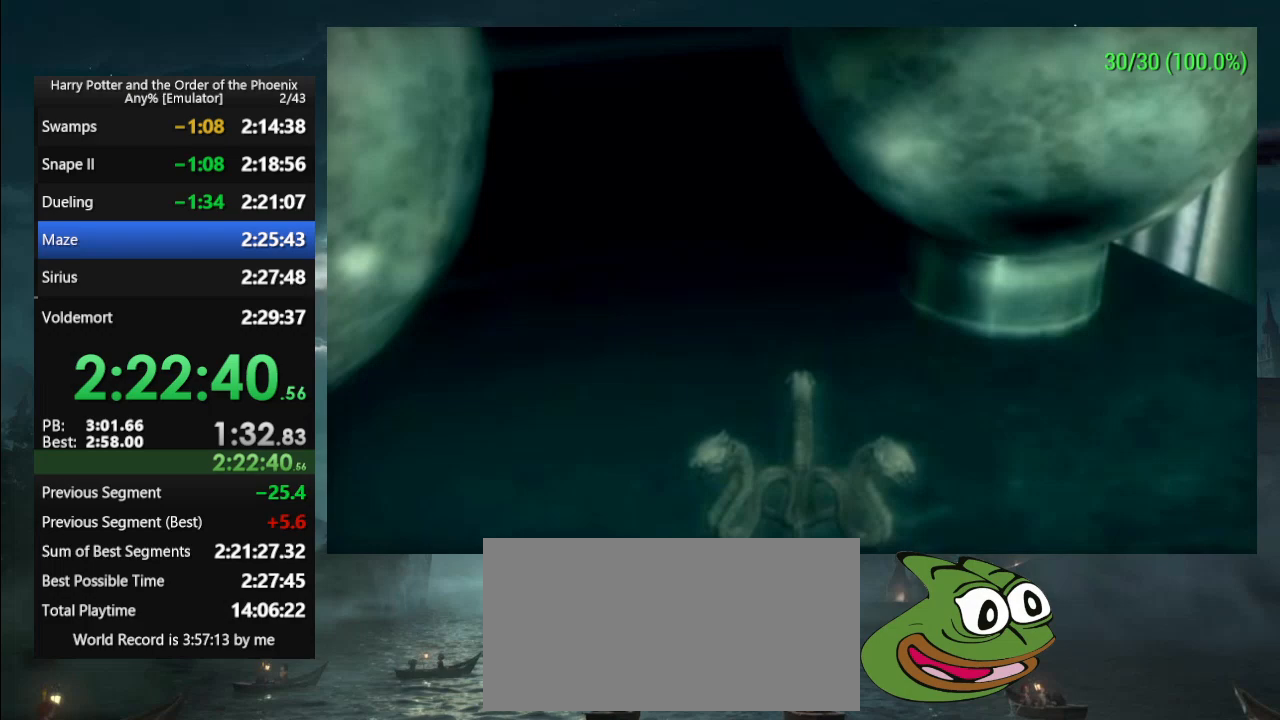
{"buttons": [], "events": []}
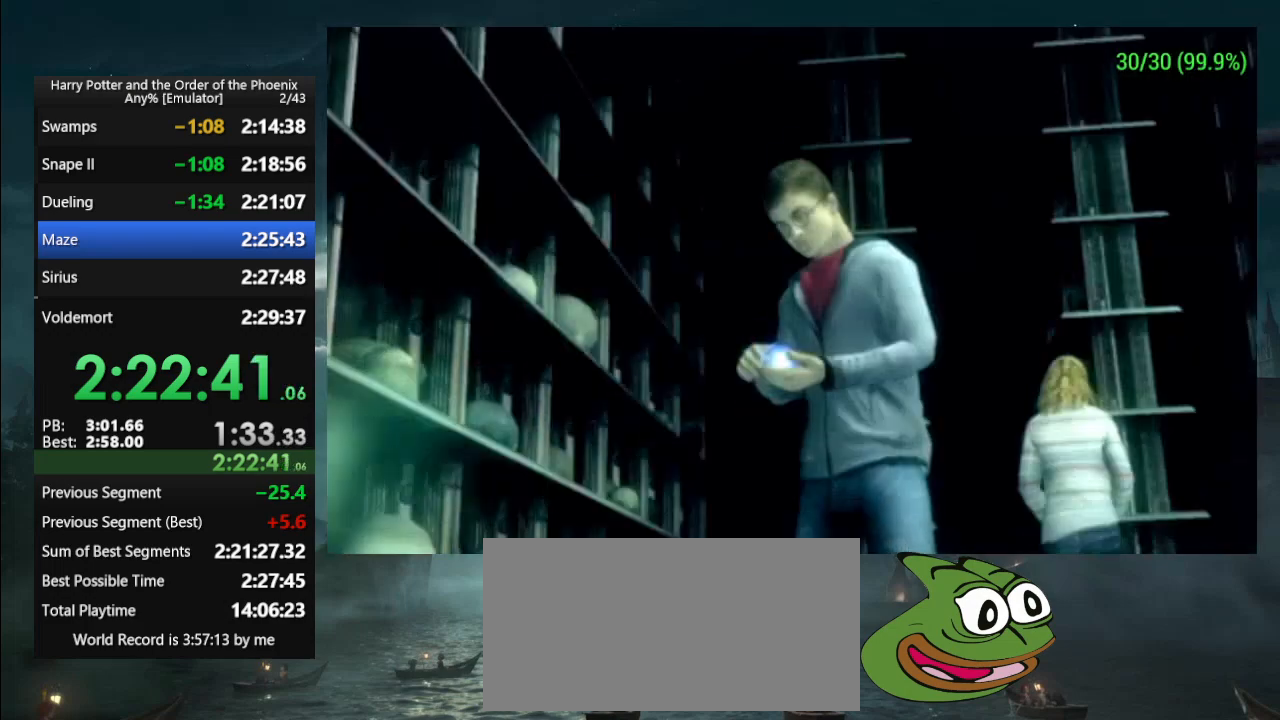
{"buttons": [], "events": []}
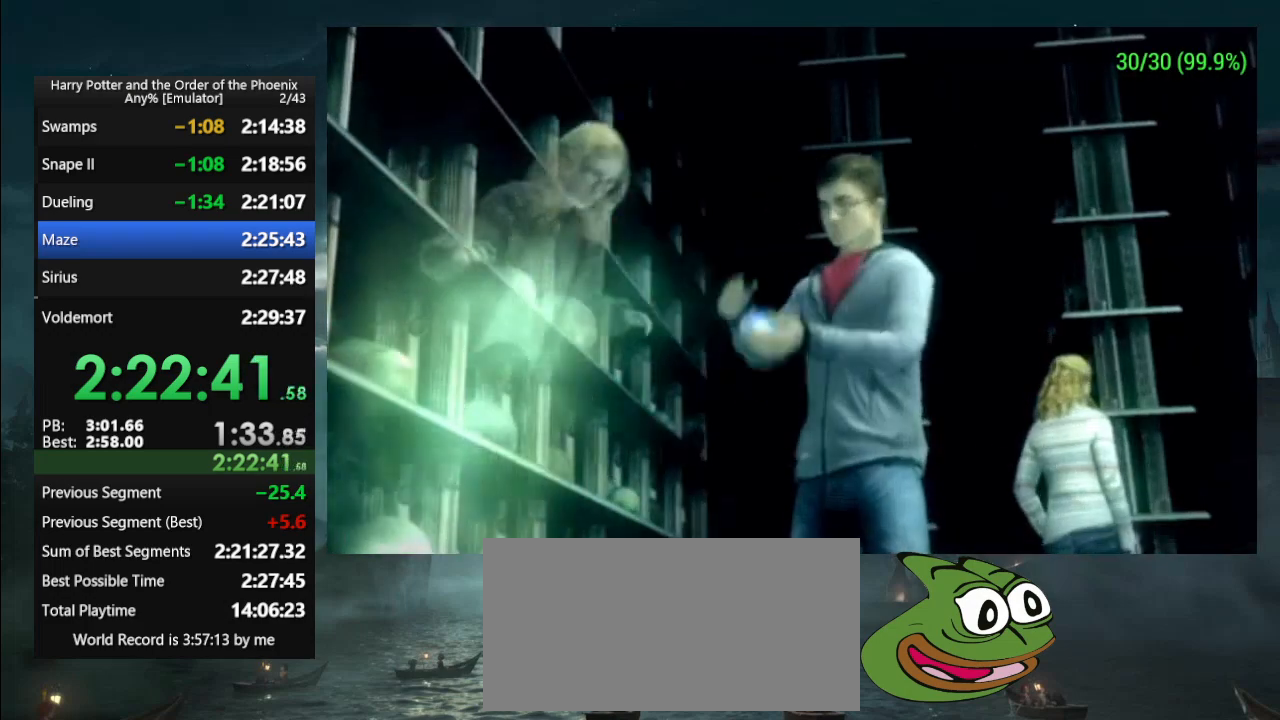
{"buttons": [], "events": [[33, "L1", "down"], [333, "L1", "up"]]}